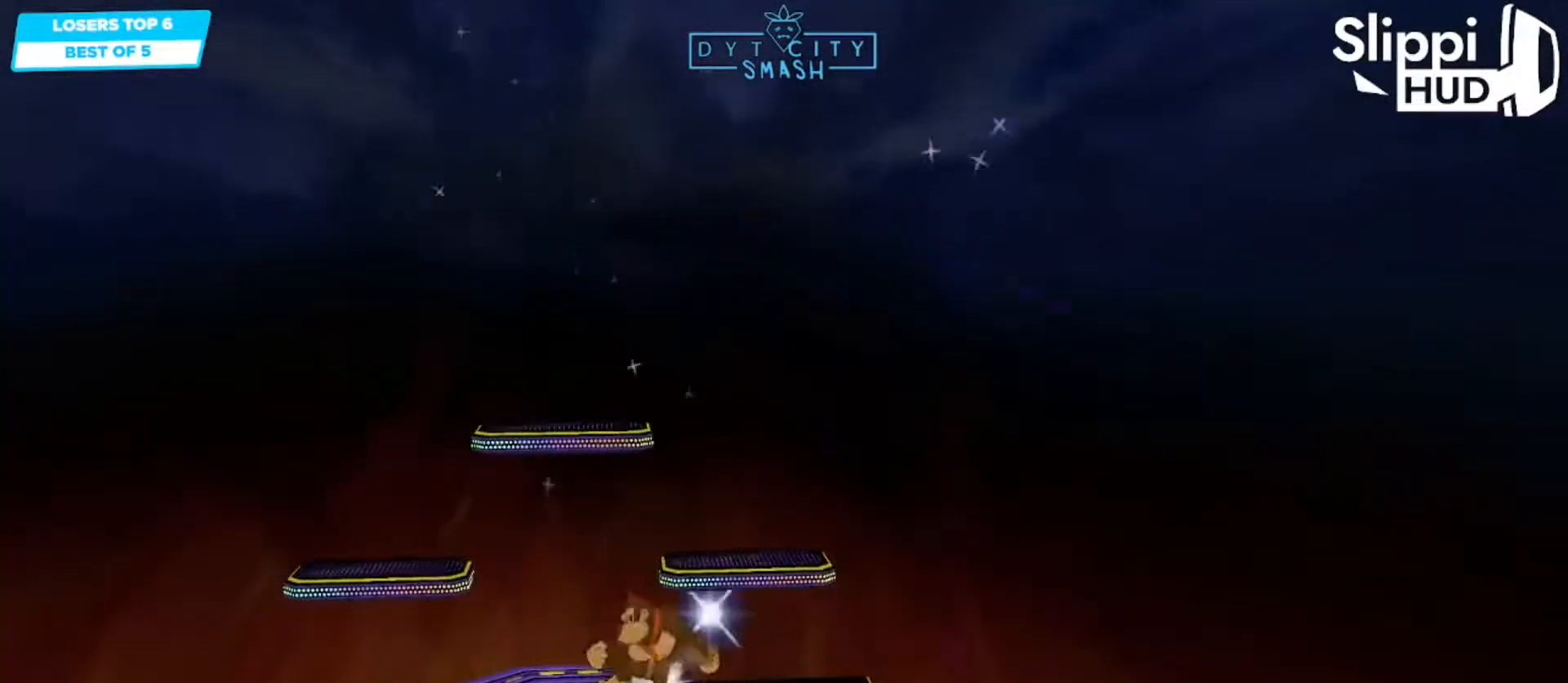
Gameplay with a controller (Nintendo layout); each line is a JSON object with the inputs held at the frame after it. "events" lists button and stick changes between this image and that frame as [ms after this image, input, new state], when the widget could be followed in between. Not read: L3 R3.
{"buttons": [], "left_stick": "right", "right_stick": "center", "events": [[333, "left_stick", "right"]]}
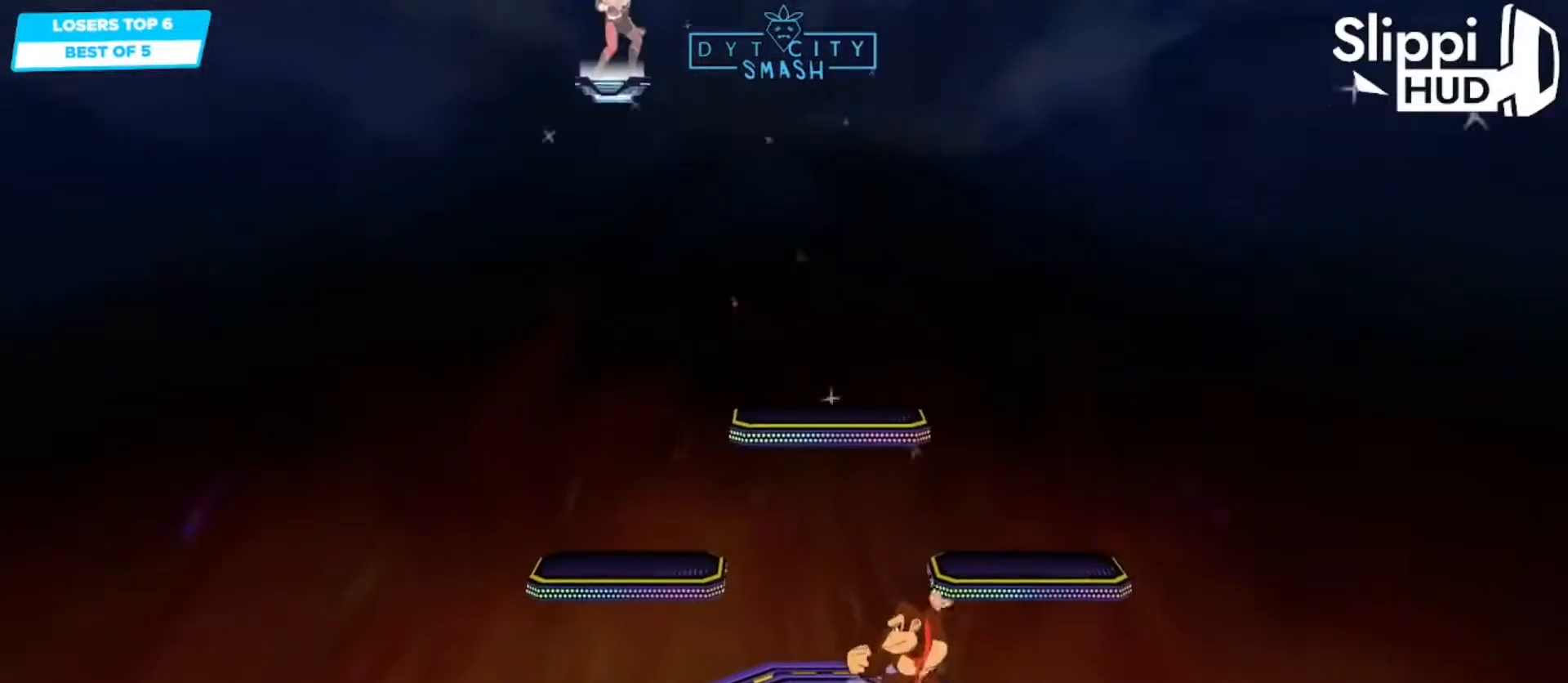
{"buttons": [], "left_stick": "right", "right_stick": "center", "events": []}
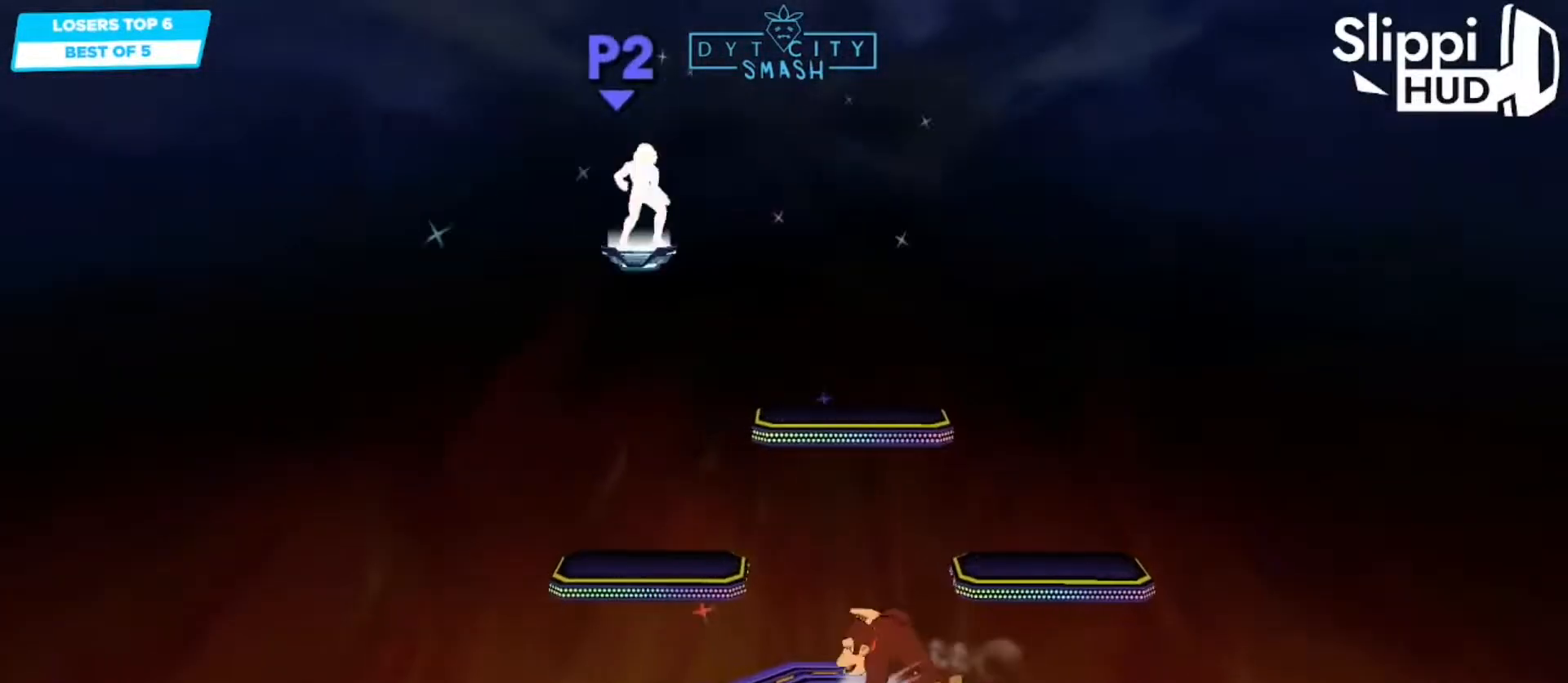
{"buttons": [], "left_stick": "center", "right_stick": "center", "events": [[333, "left_stick", "center"], [367, "B", "down"], [500, "B", "up"]]}
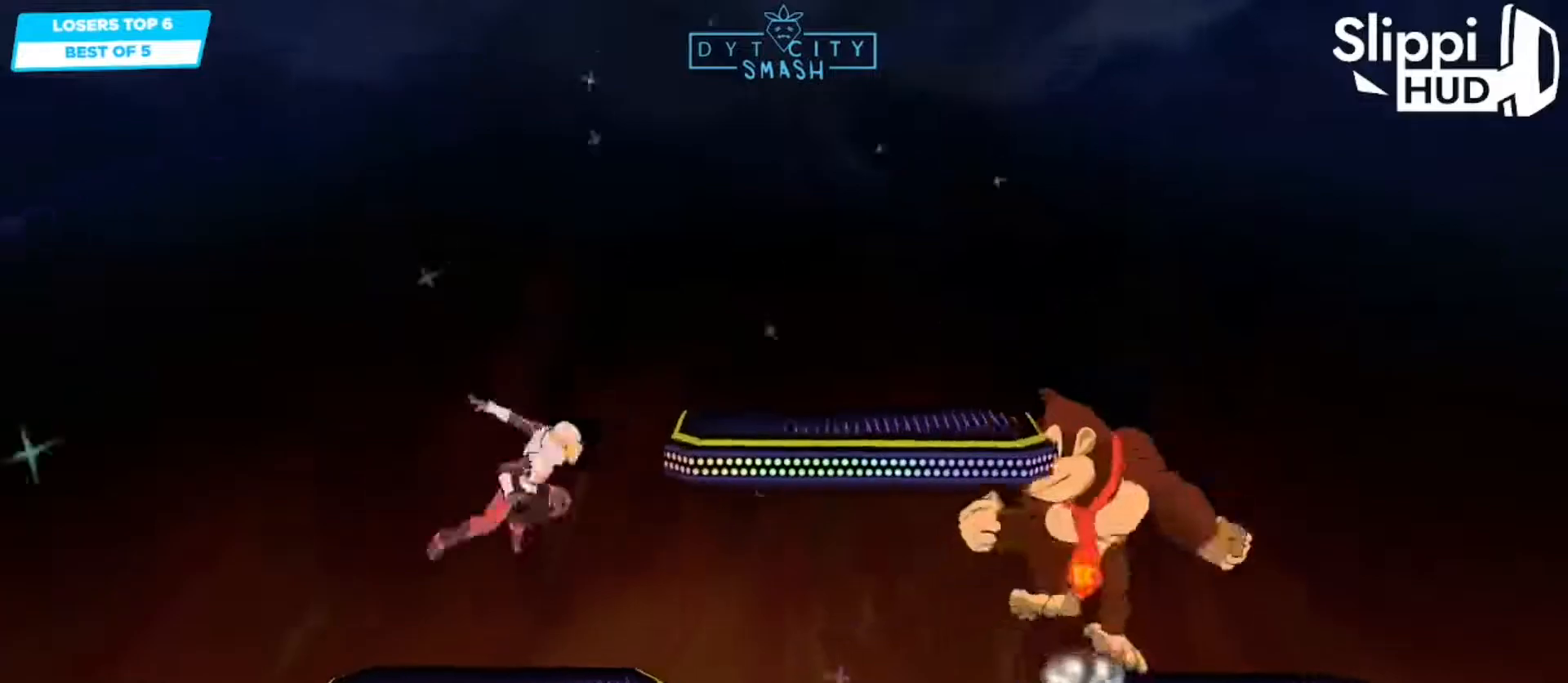
{"buttons": [], "left_stick": "right", "right_stick": "center", "events": [[400, "left_stick", "right"]]}
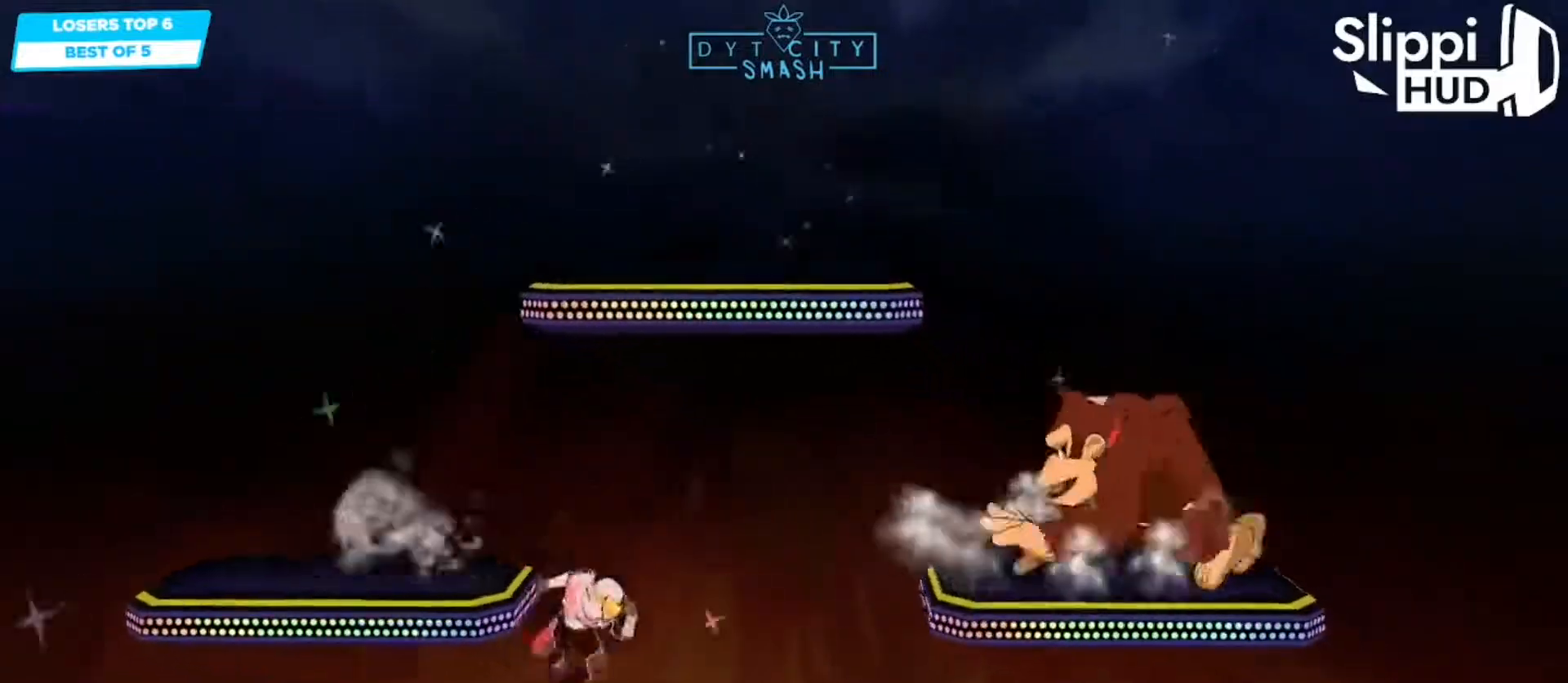
{"buttons": [], "left_stick": "right", "right_stick": "center"}
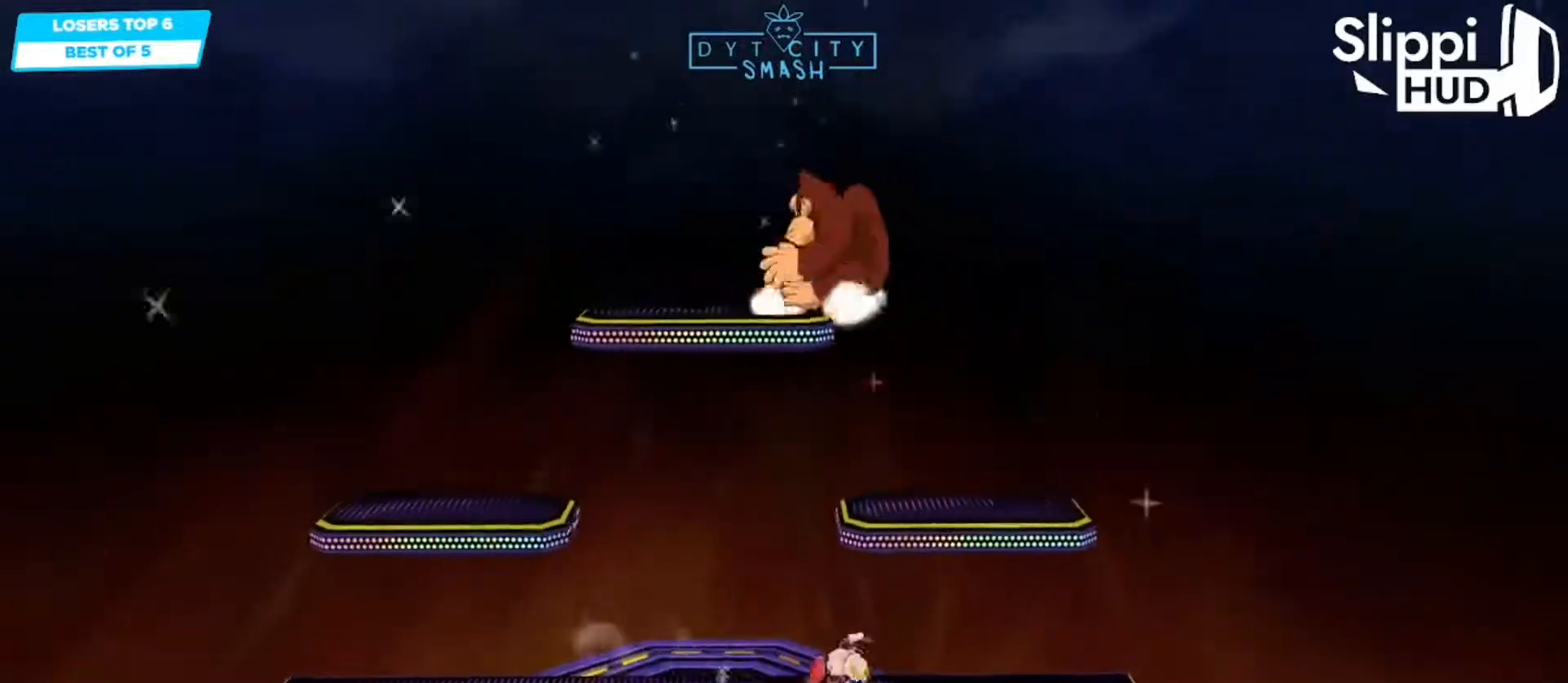
{"buttons": [], "left_stick": "right", "right_stick": "center", "events": [[100, "left_stick", "down-left"], [117, "X", "down"], [150, "R1", "down"], [200, "X", "up"], [200, "left_stick", "center"], [267, "R1", "up"], [417, "left_stick", "right"]]}
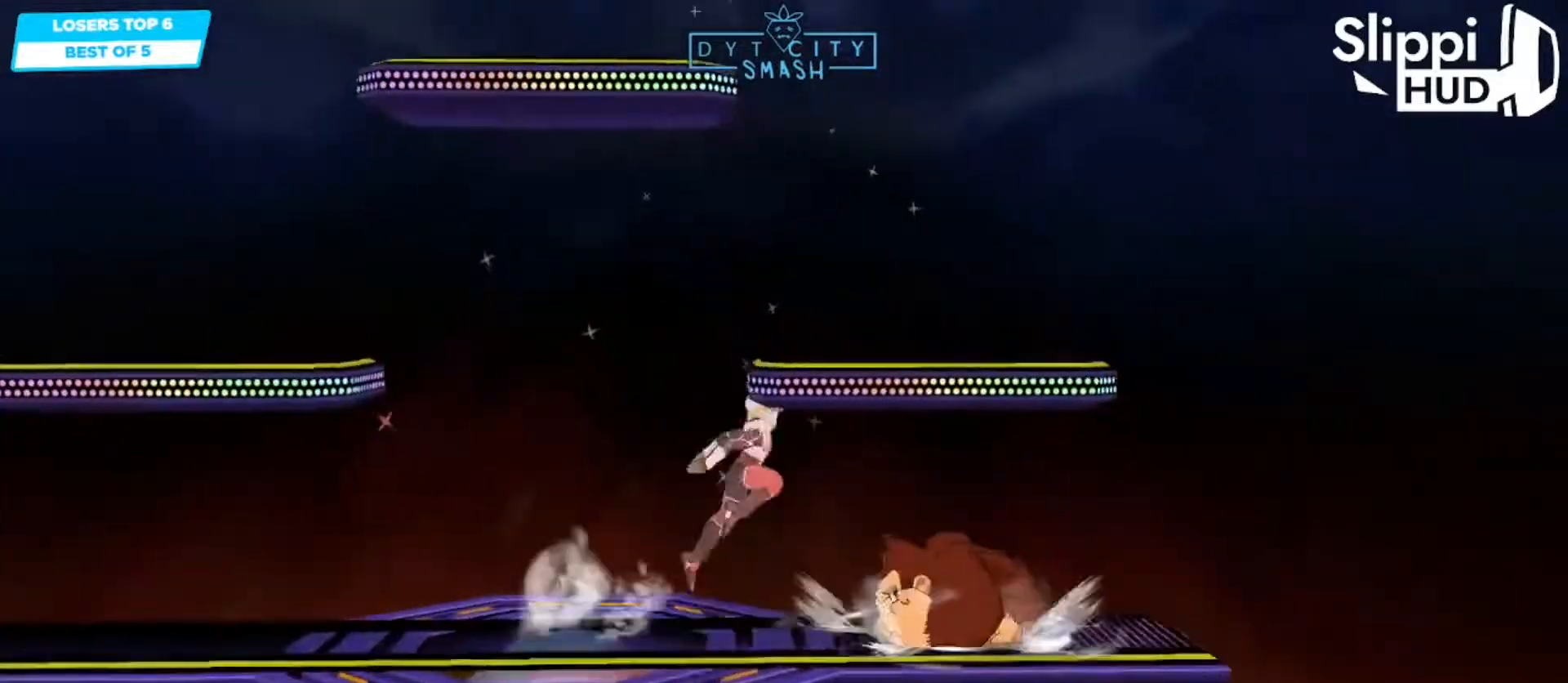
{"buttons": [], "left_stick": "down", "right_stick": "center", "events": [[50, "X", "down"], [100, "X", "up"], [233, "left_stick", "center"], [433, "left_stick", "down"]]}
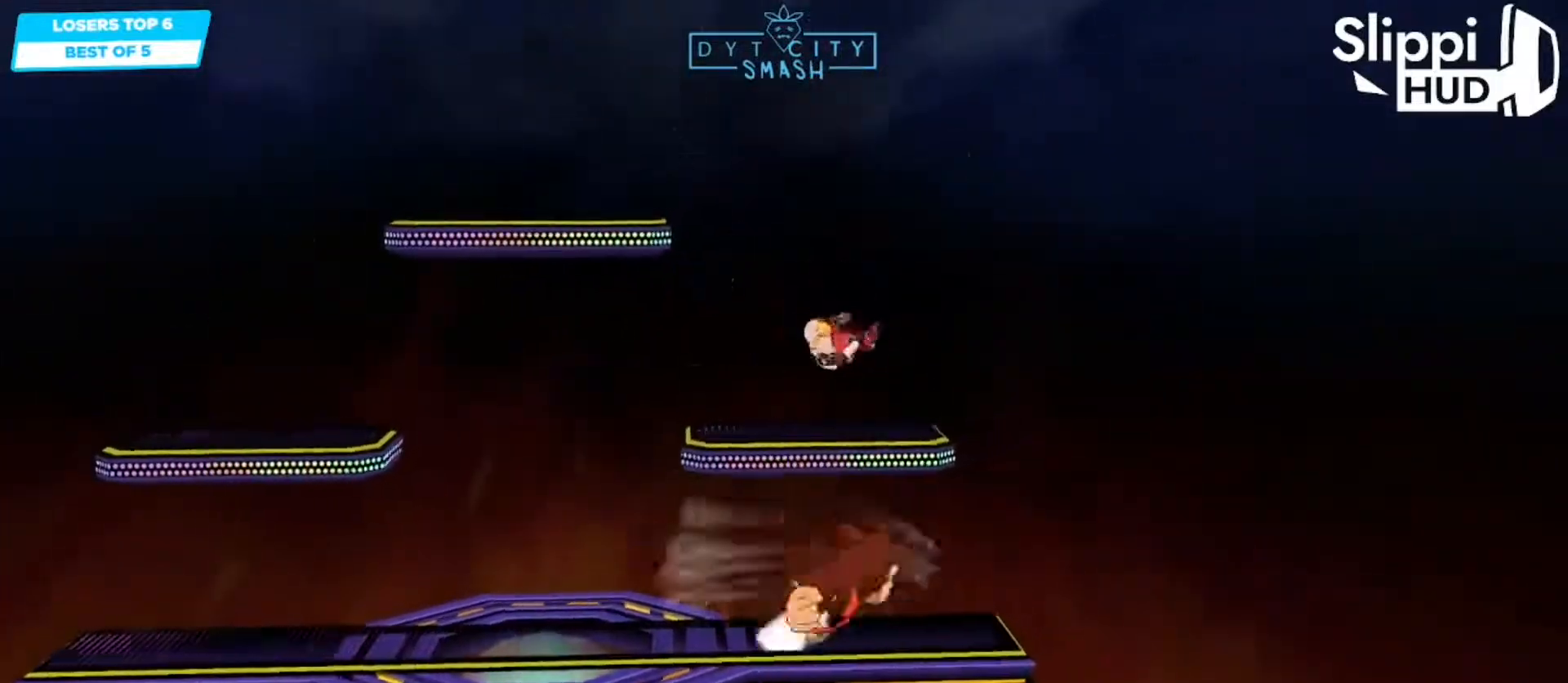
{"buttons": [], "left_stick": "left", "right_stick": "center", "events": [[133, "left_stick", "center"], [333, "X", "down"], [433, "X", "up"], [450, "left_stick", "left"]]}
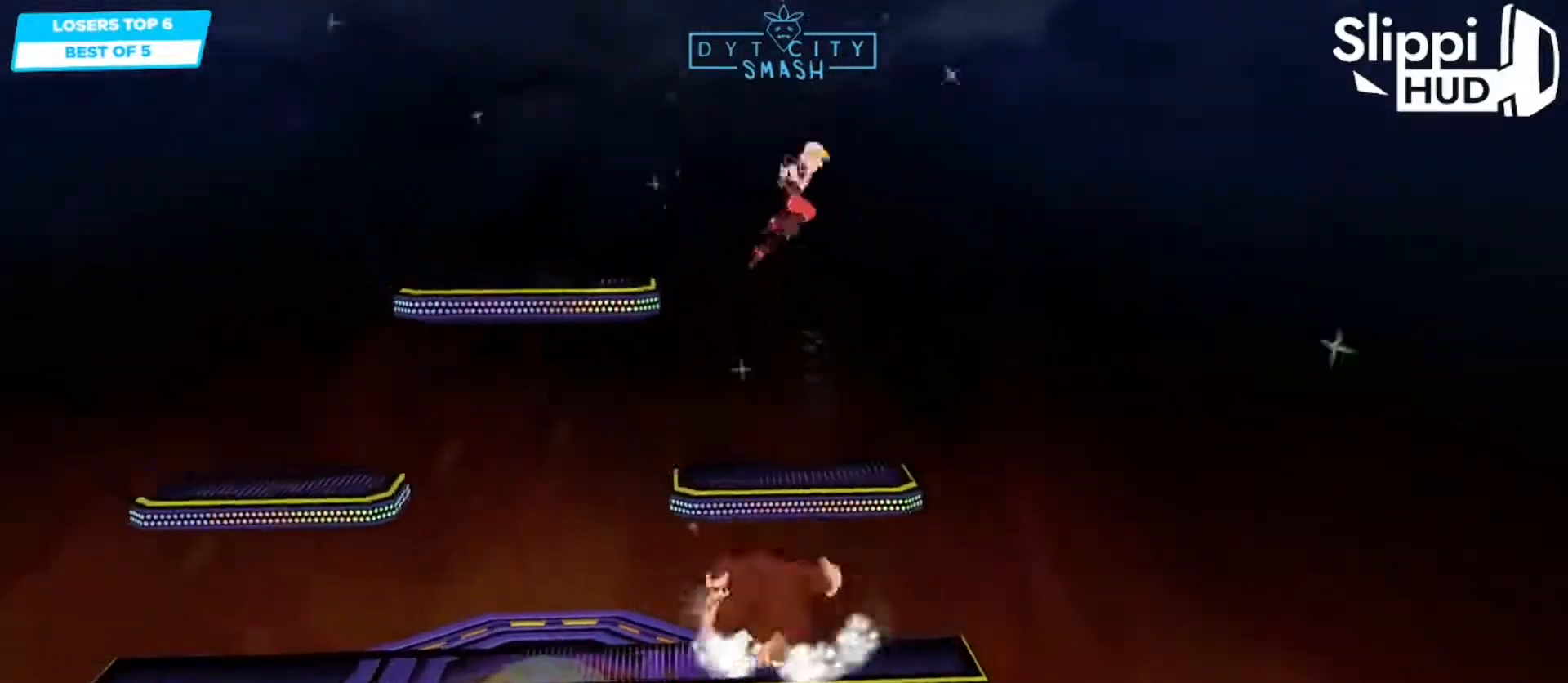
{"buttons": [], "left_stick": "down-left", "right_stick": "center", "events": [[300, "left_stick", "down-left"]]}
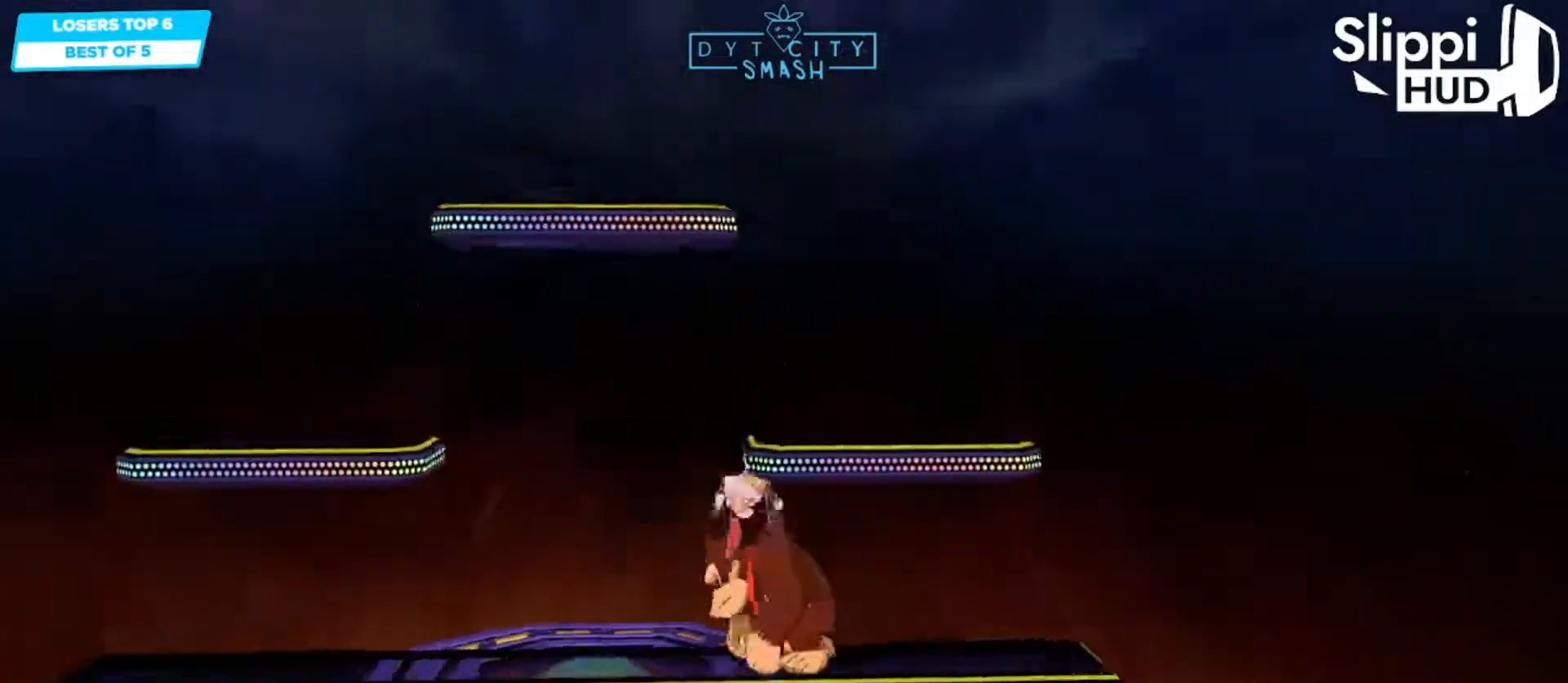
{"buttons": ["B"], "left_stick": "right", "right_stick": "center", "events": [[67, "left_stick", "center"], [100, "A", "down"], [150, "R1", "down"], [200, "A", "up"], [267, "R1", "up"], [483, "B", "down"], [483, "left_stick", "right"]]}
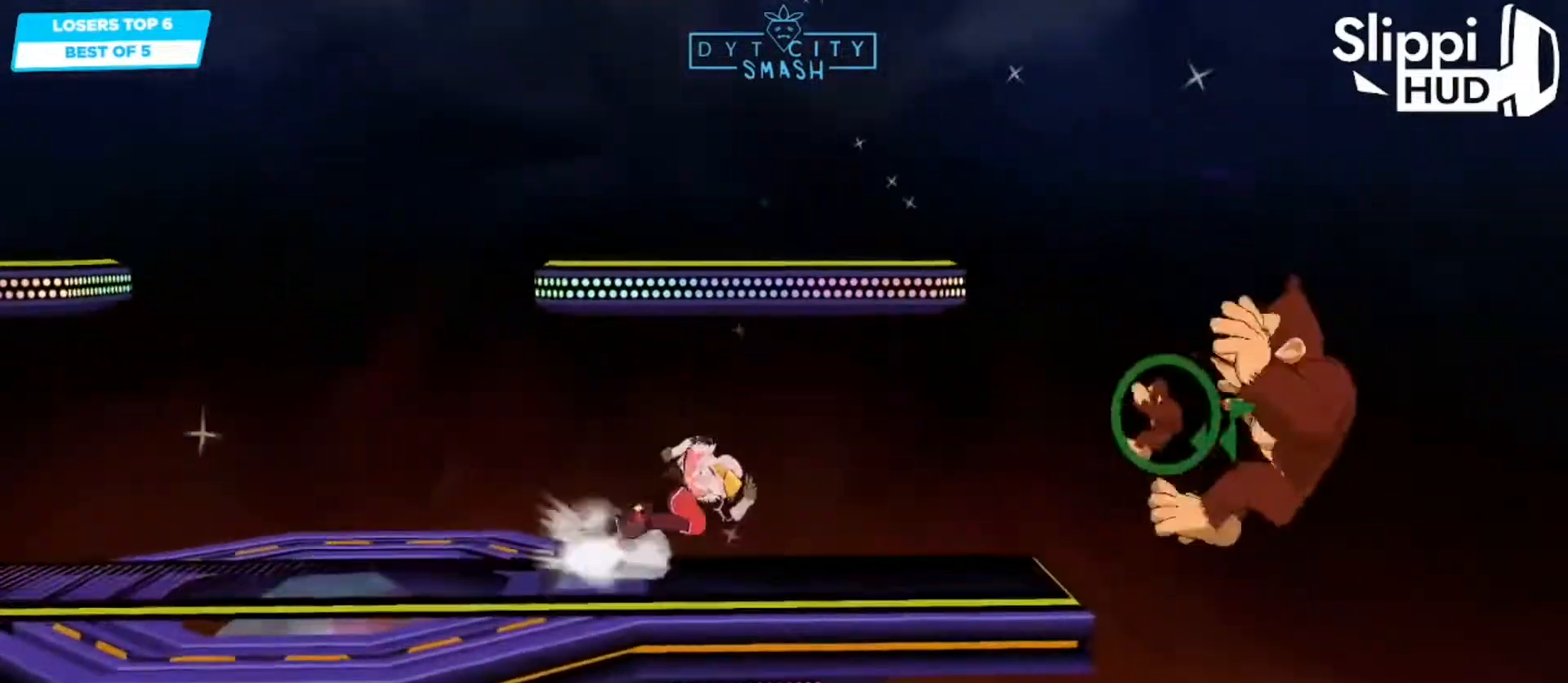
{"buttons": ["B"], "left_stick": "center", "right_stick": "center", "events": [[50, "B", "up"], [250, "X", "down"], [300, "X", "up"], [350, "left_stick", "center"], [417, "B", "down"]]}
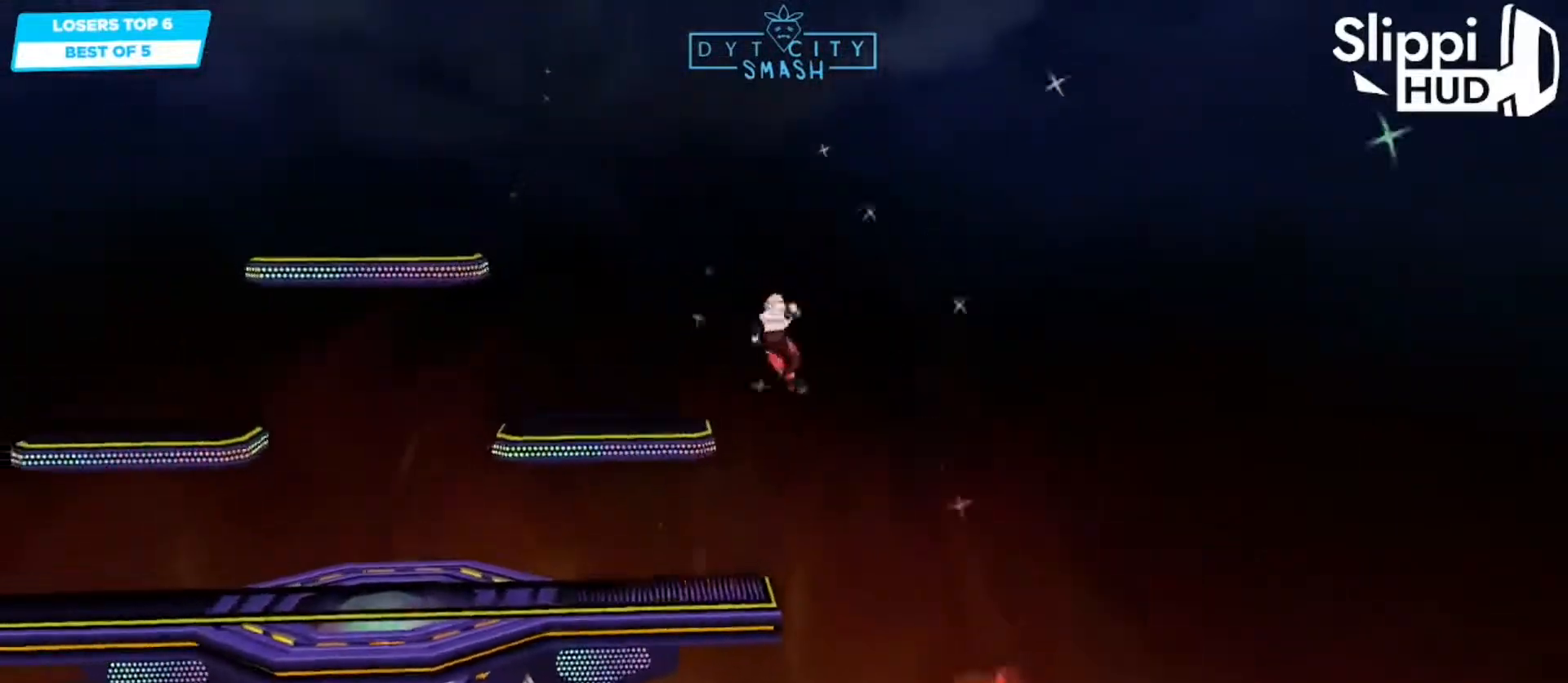
{"buttons": [], "left_stick": "center", "right_stick": "center", "events": [[50, "R1", "down"], [150, "B", "up"], [167, "R1", "up"], [183, "B", "down"], [200, "left_stick", "down"], [217, "B", "up"], [383, "left_stick", "center"]]}
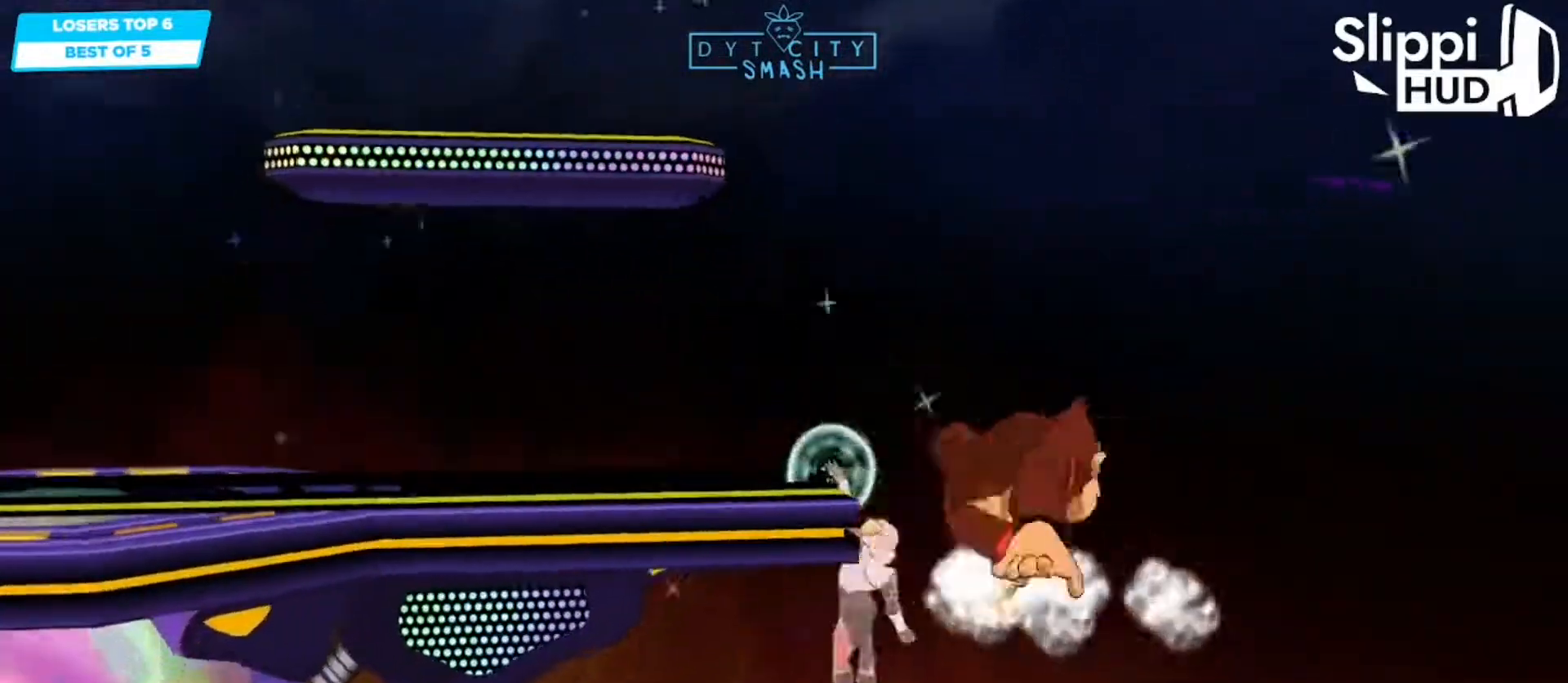
{"buttons": ["A"], "left_stick": "left", "right_stick": "center", "events": [[167, "left_stick", "down"], [233, "X", "down"], [283, "A", "down"], [283, "left_stick", "center"], [350, "X", "up"], [433, "left_stick", "left"]]}
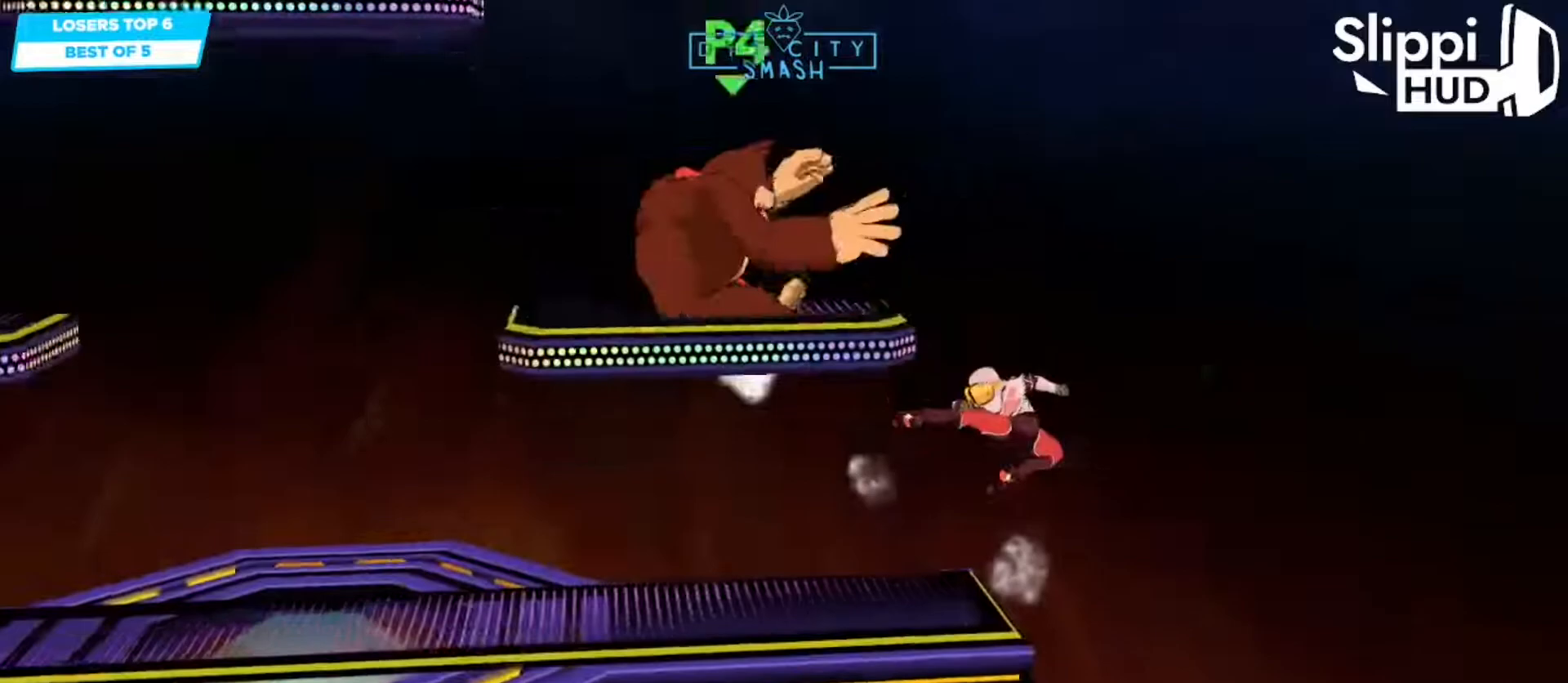
{"buttons": [], "left_stick": "left", "right_stick": "center", "events": [[33, "A", "up"], [233, "left_stick", "down-left"], [267, "R1", "down"], [383, "R1", "up"], [383, "left_stick", "center"], [467, "left_stick", "left"]]}
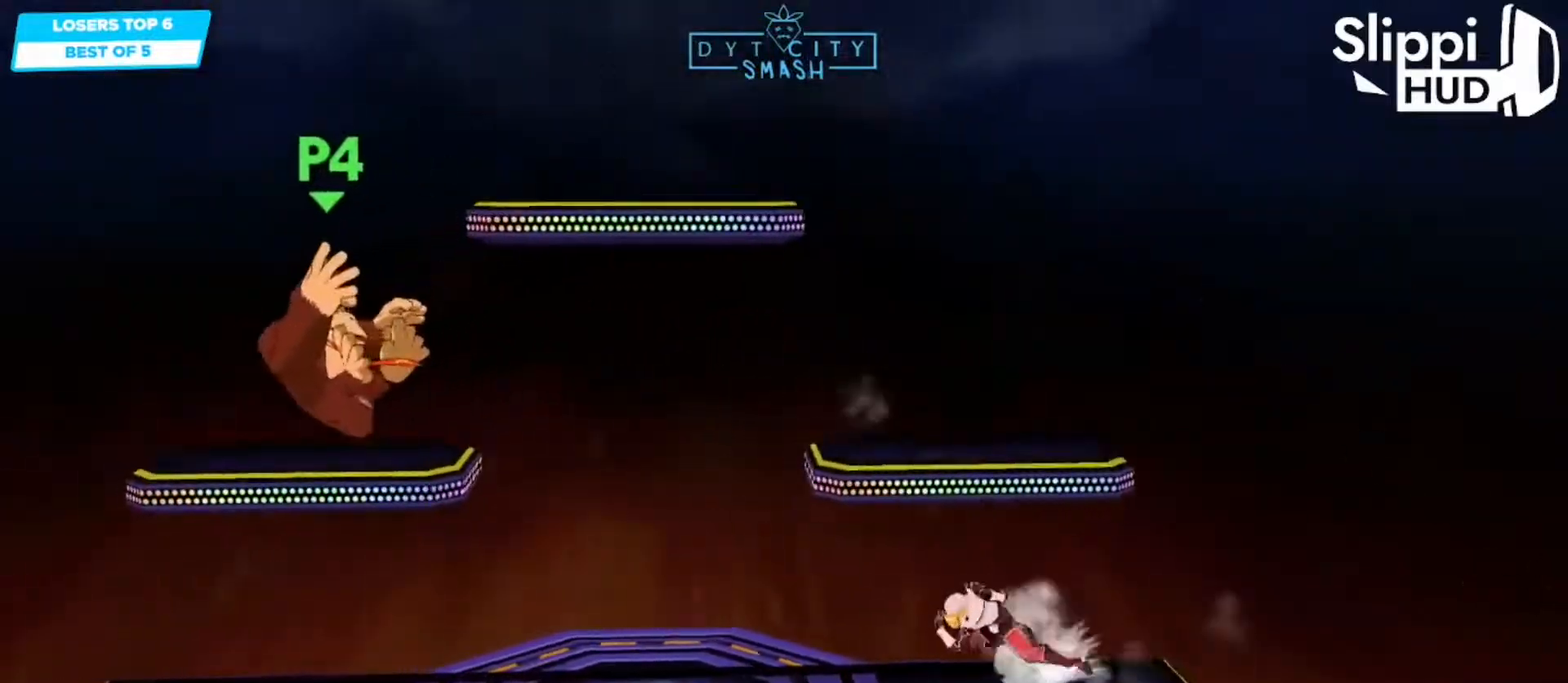
{"buttons": [], "left_stick": "left", "right_stick": "center", "events": [[267, "Y", "down"], [350, "Y", "up"]]}
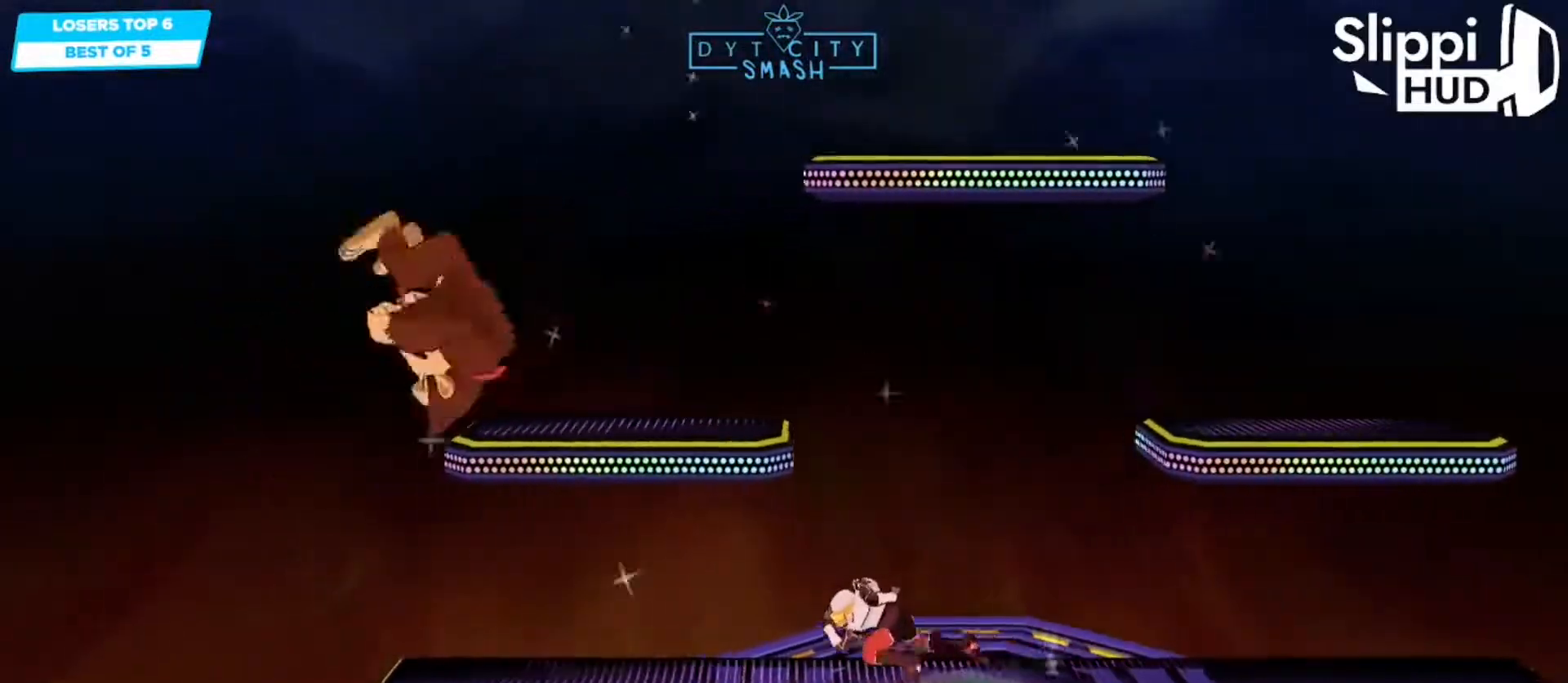
{"buttons": [], "left_stick": "left", "right_stick": "center", "events": [[217, "left_stick", "down-right"], [233, "X", "down"], [267, "R1", "down"], [317, "X", "up"], [367, "left_stick", "center"], [417, "R1", "up"], [450, "left_stick", "left"]]}
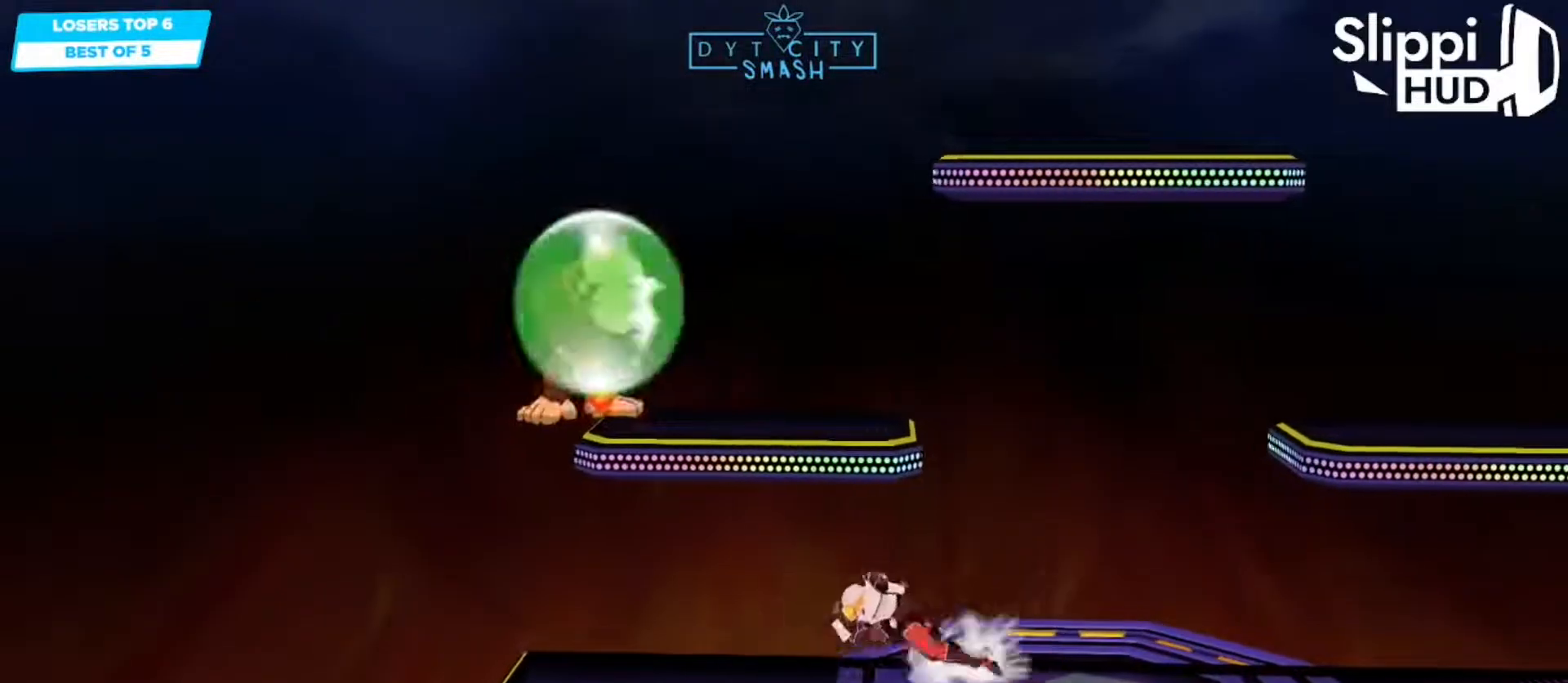
{"buttons": [], "left_stick": "center", "right_stick": "center", "events": [[250, "left_stick", "down"], [483, "left_stick", "center"]]}
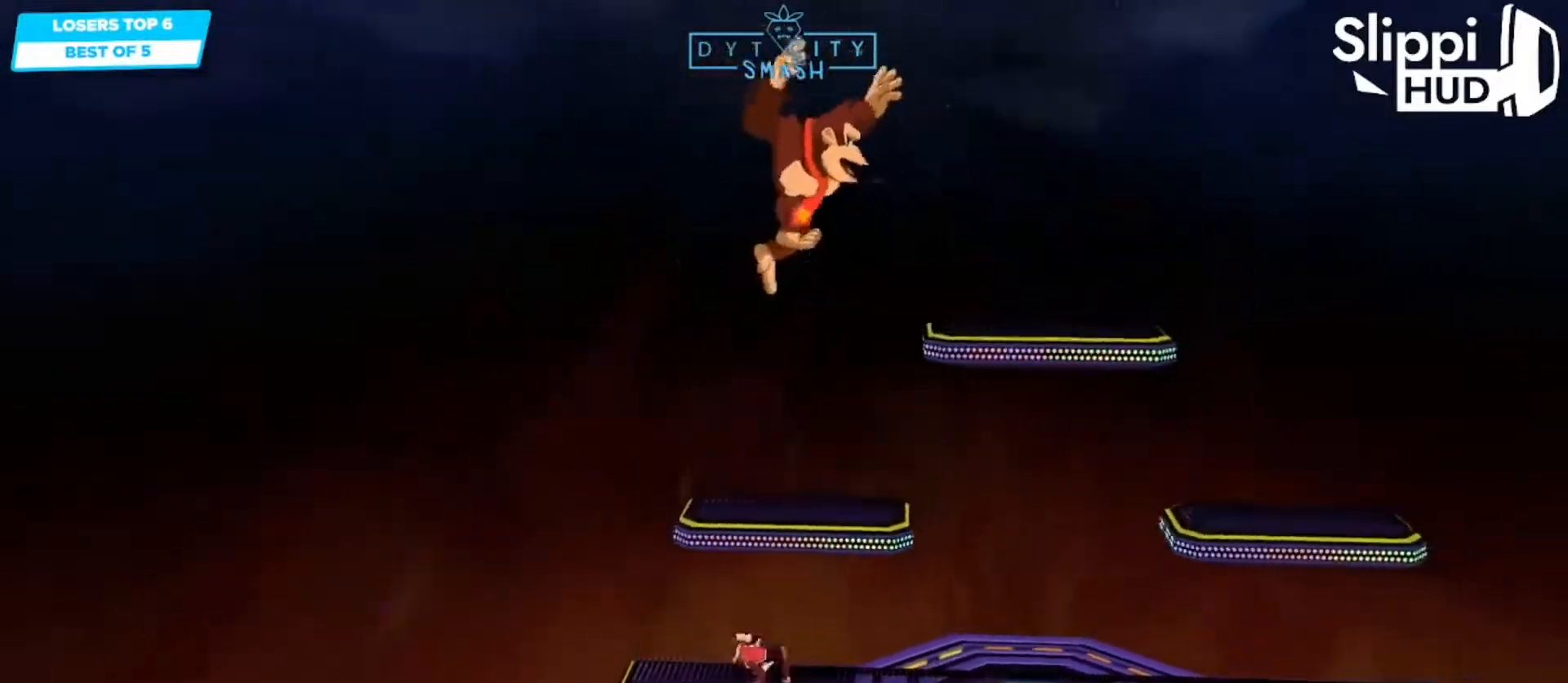
{"buttons": ["A"], "left_stick": "right", "right_stick": "center", "events": [[67, "left_stick", "down-right"], [83, "X", "down"], [167, "X", "up"], [217, "X", "down"], [267, "A", "down"], [300, "left_stick", "right"], [350, "X", "up"]]}
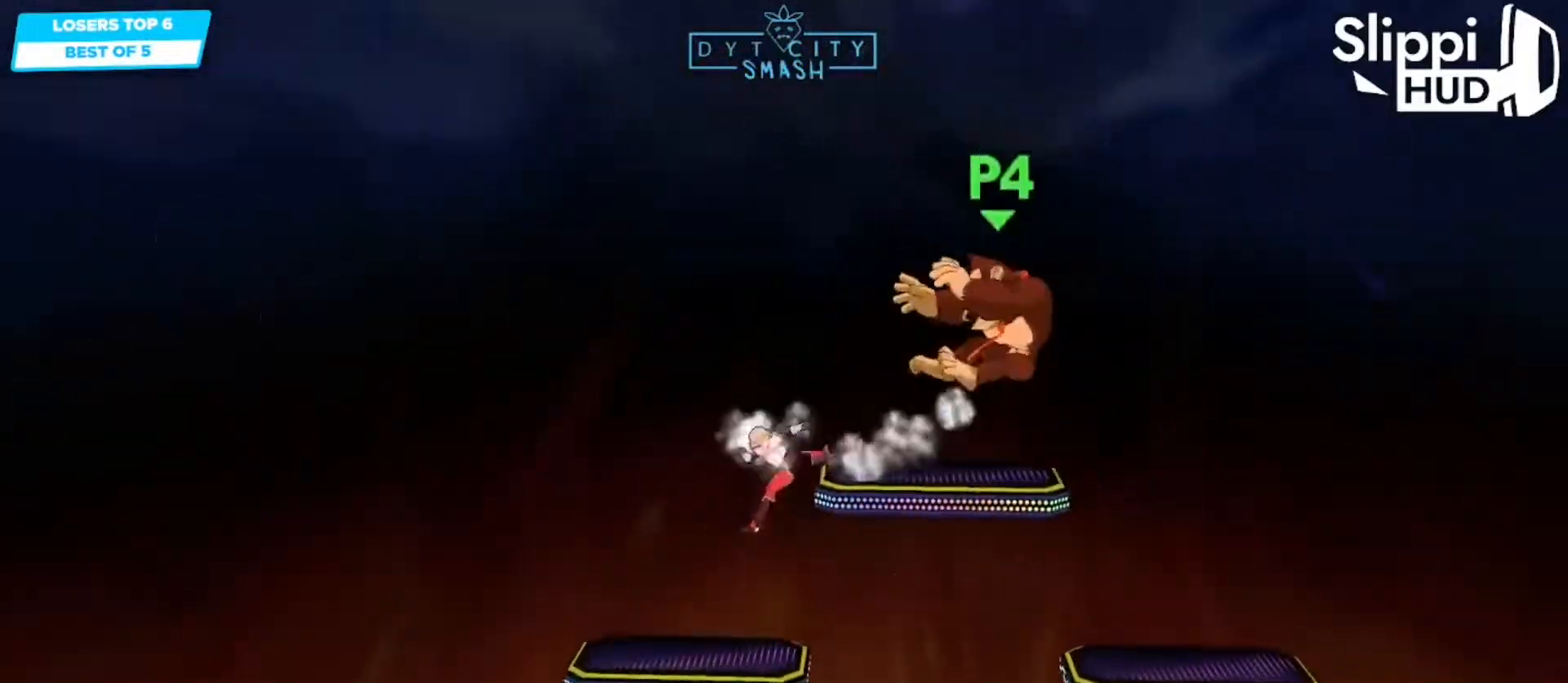
{"buttons": [], "left_stick": "center", "right_stick": "center", "events": [[100, "A", "up"], [167, "left_stick", "down"], [350, "left_stick", "center"]]}
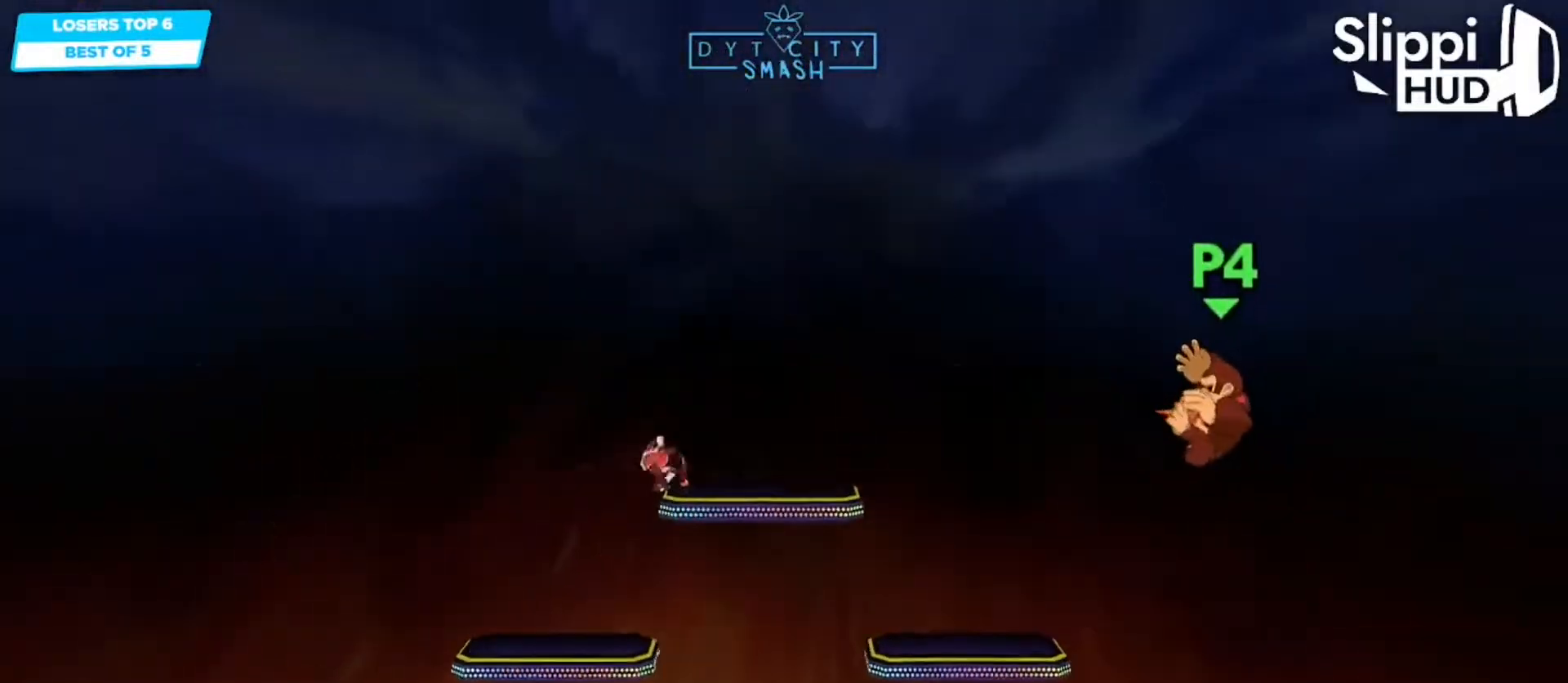
{"buttons": [], "left_stick": "right", "right_stick": "center", "events": [[117, "left_stick", "right"]]}
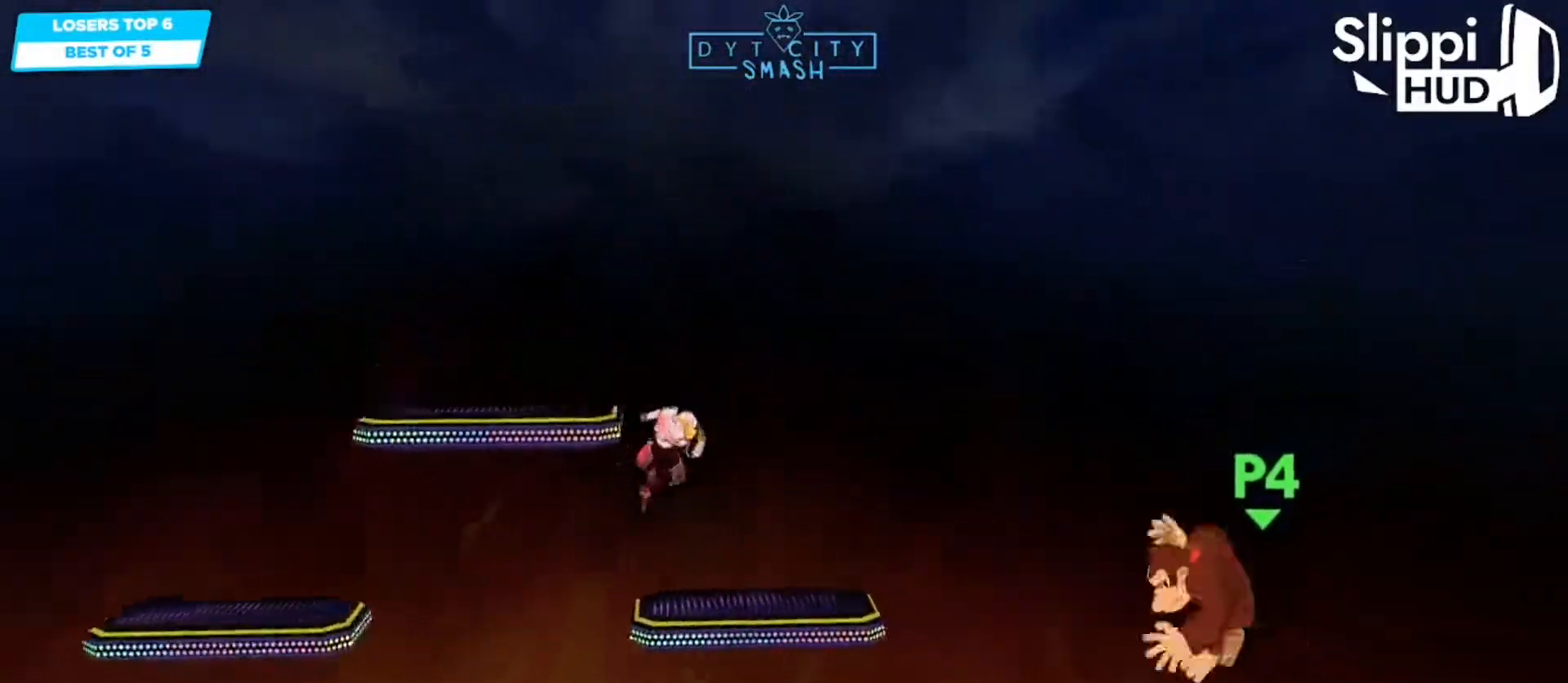
{"buttons": [], "left_stick": "right", "right_stick": "center", "events": [[100, "left_stick", "down-right"], [350, "left_stick", "right"]]}
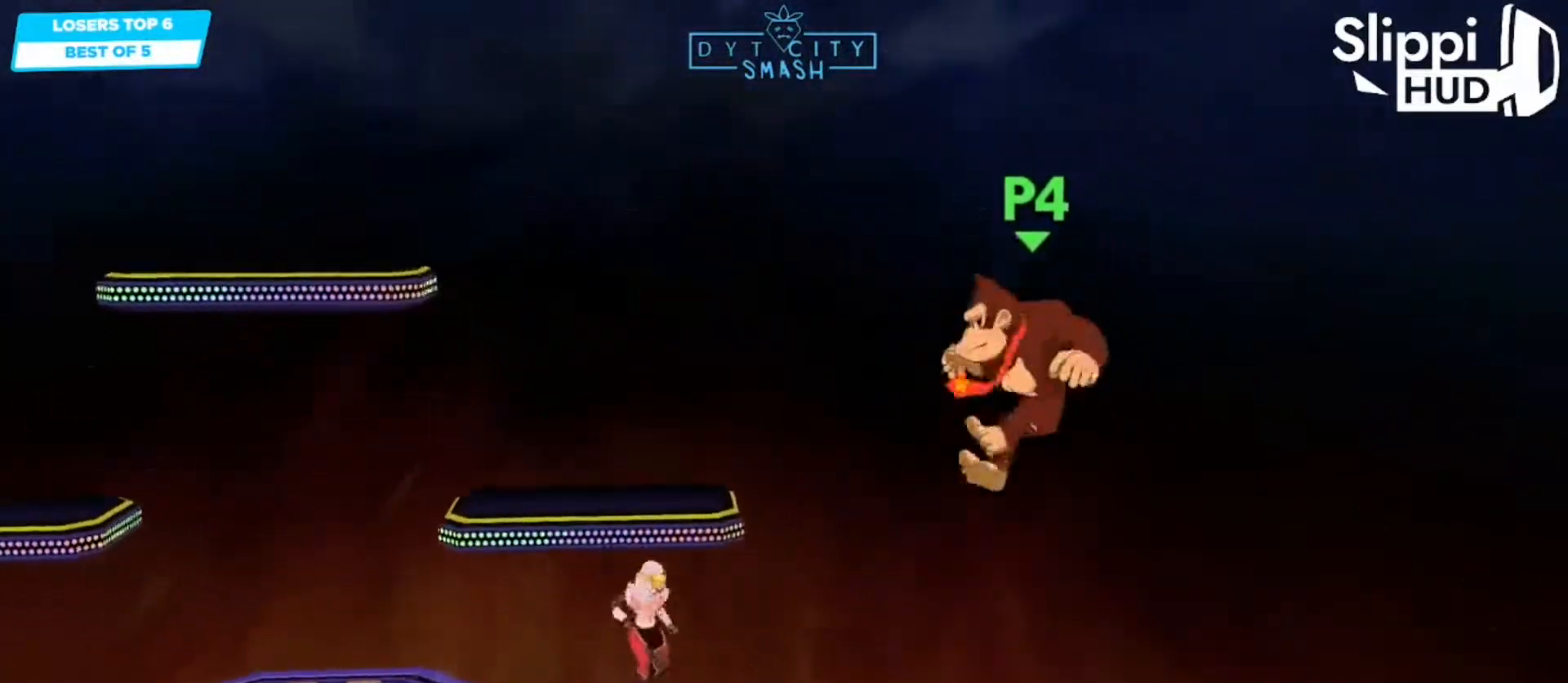
{"buttons": [], "left_stick": "center", "right_stick": "center", "events": [[233, "A", "down"], [350, "A", "up"], [417, "left_stick", "center"]]}
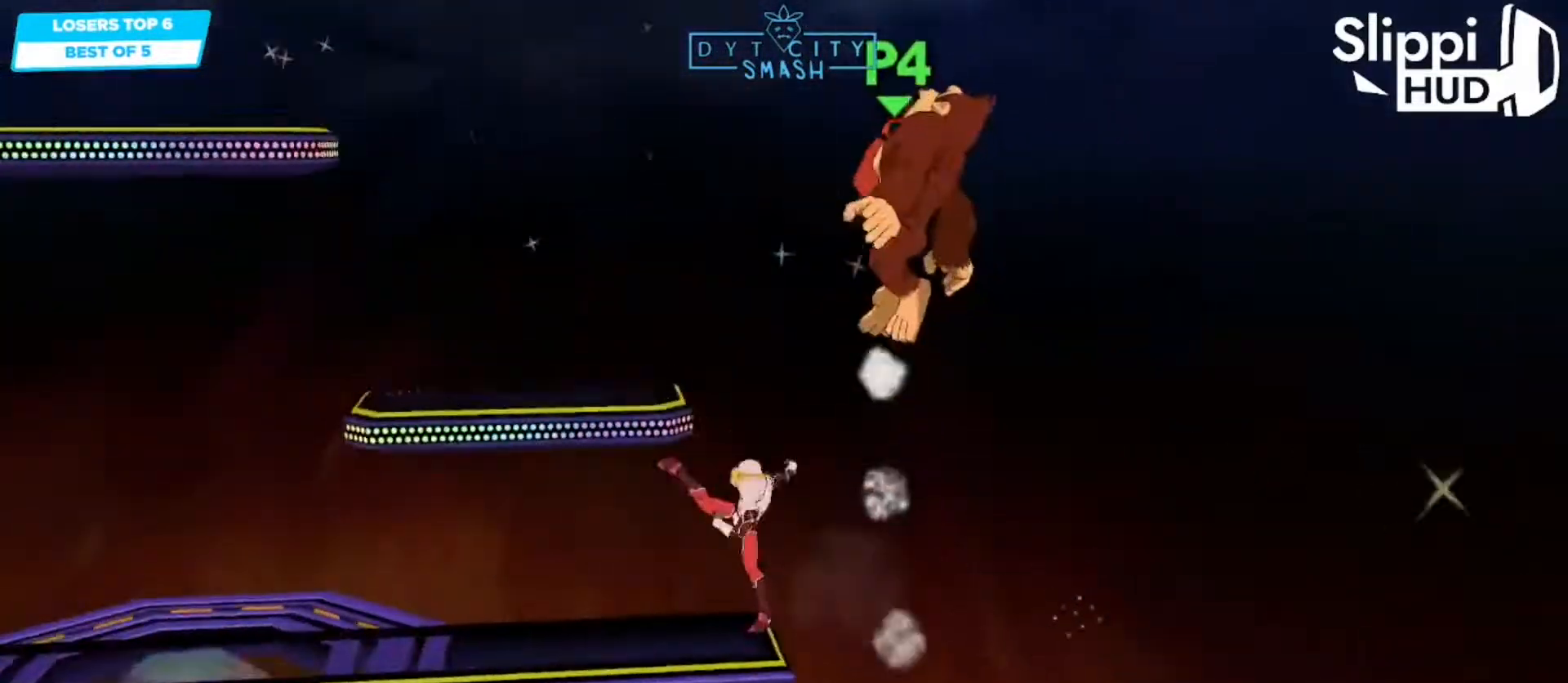
{"buttons": [], "left_stick": "right", "right_stick": "center", "events": [[33, "B", "down"], [67, "L1", "down"], [117, "DPAD_RIGHT", "down"], [117, "L1", "up"], [117, "R1", "down"], [150, "B", "up"], [183, "R1", "up"], [267, "DPAD_RIGHT", "up"], [283, "X", "down"], [350, "left_stick", "right"], [400, "X", "up"]]}
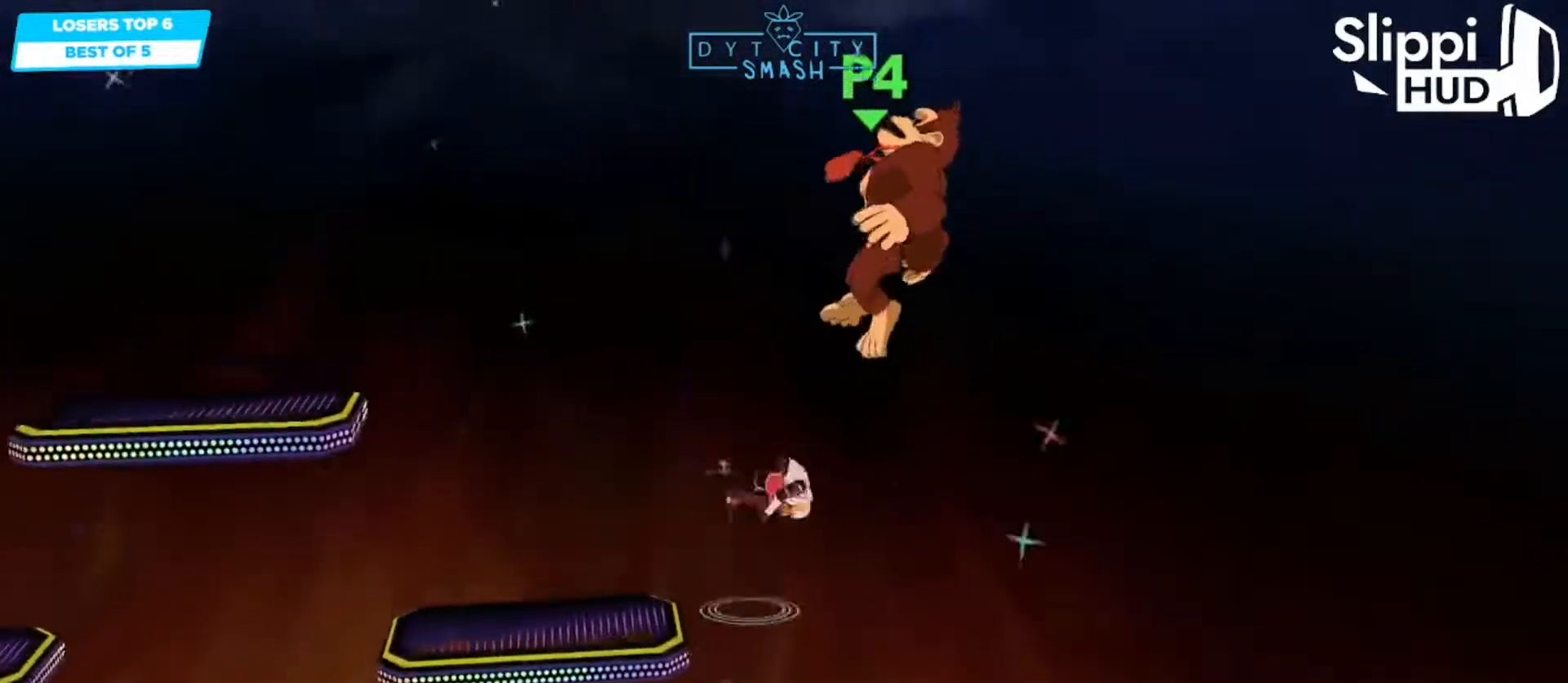
{"buttons": ["A"], "left_stick": "down-left", "right_stick": "center", "events": [[17, "X", "down"], [100, "A", "down"], [133, "X", "up"], [167, "left_stick", "down-left"]]}
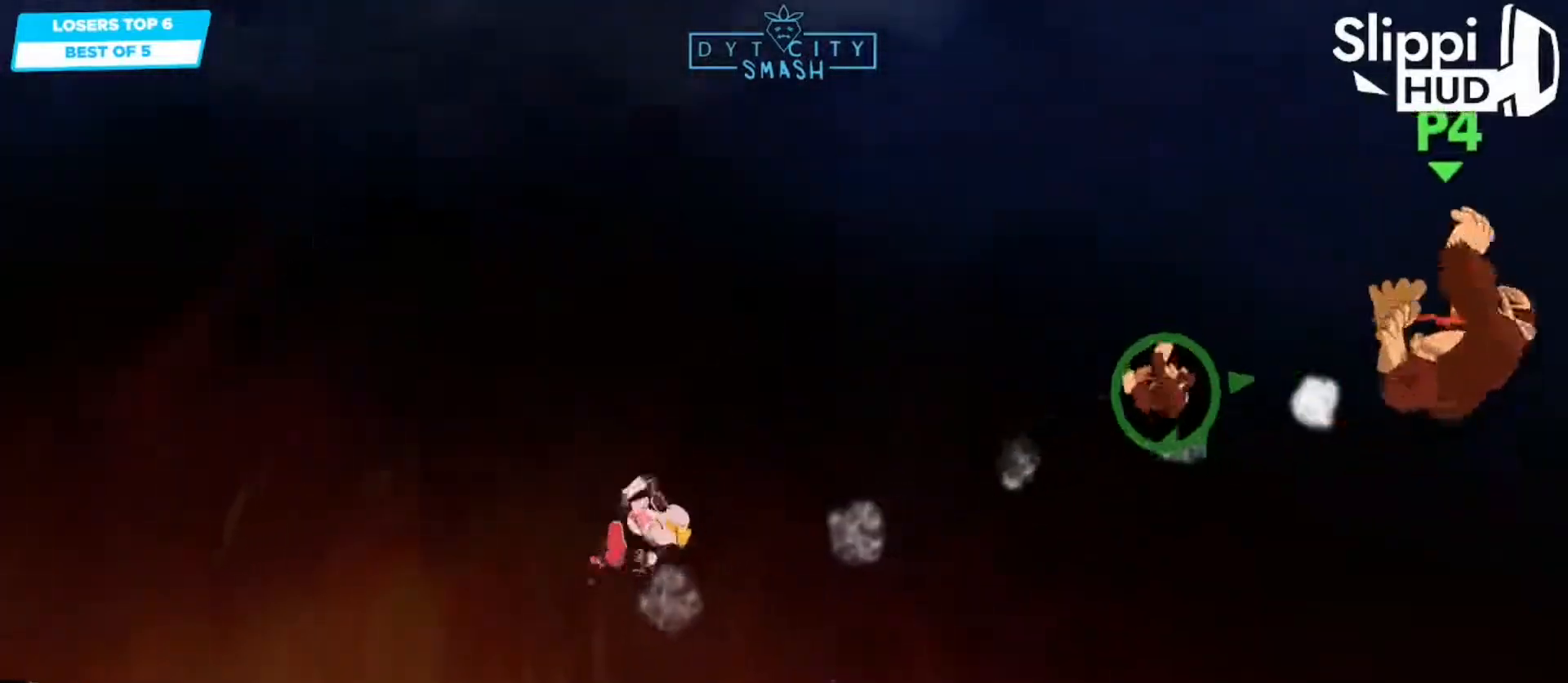
{"buttons": ["B"], "left_stick": "center", "right_stick": "center", "events": [[67, "A", "up"], [367, "left_stick", "center"], [400, "B", "down"]]}
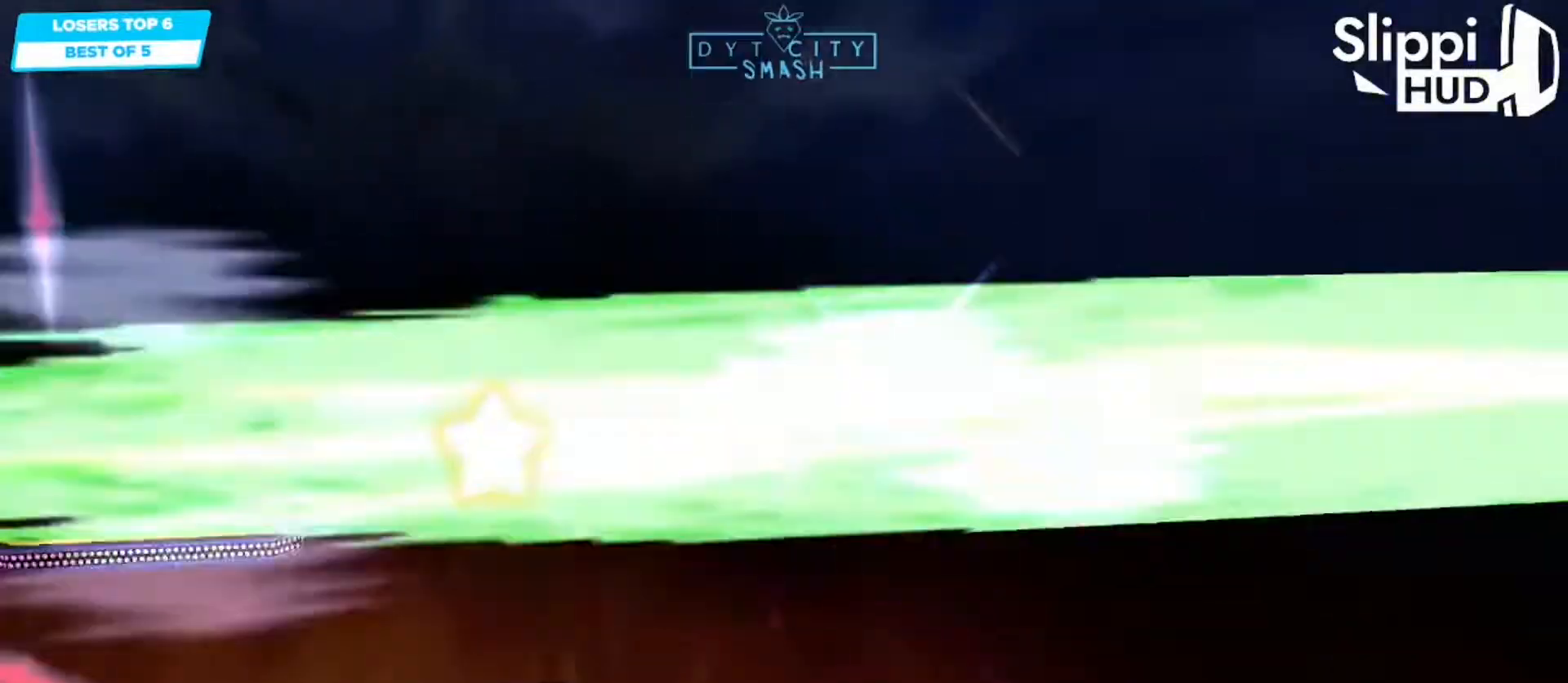
{"buttons": ["B"], "left_stick": "center", "right_stick": "center", "events": []}
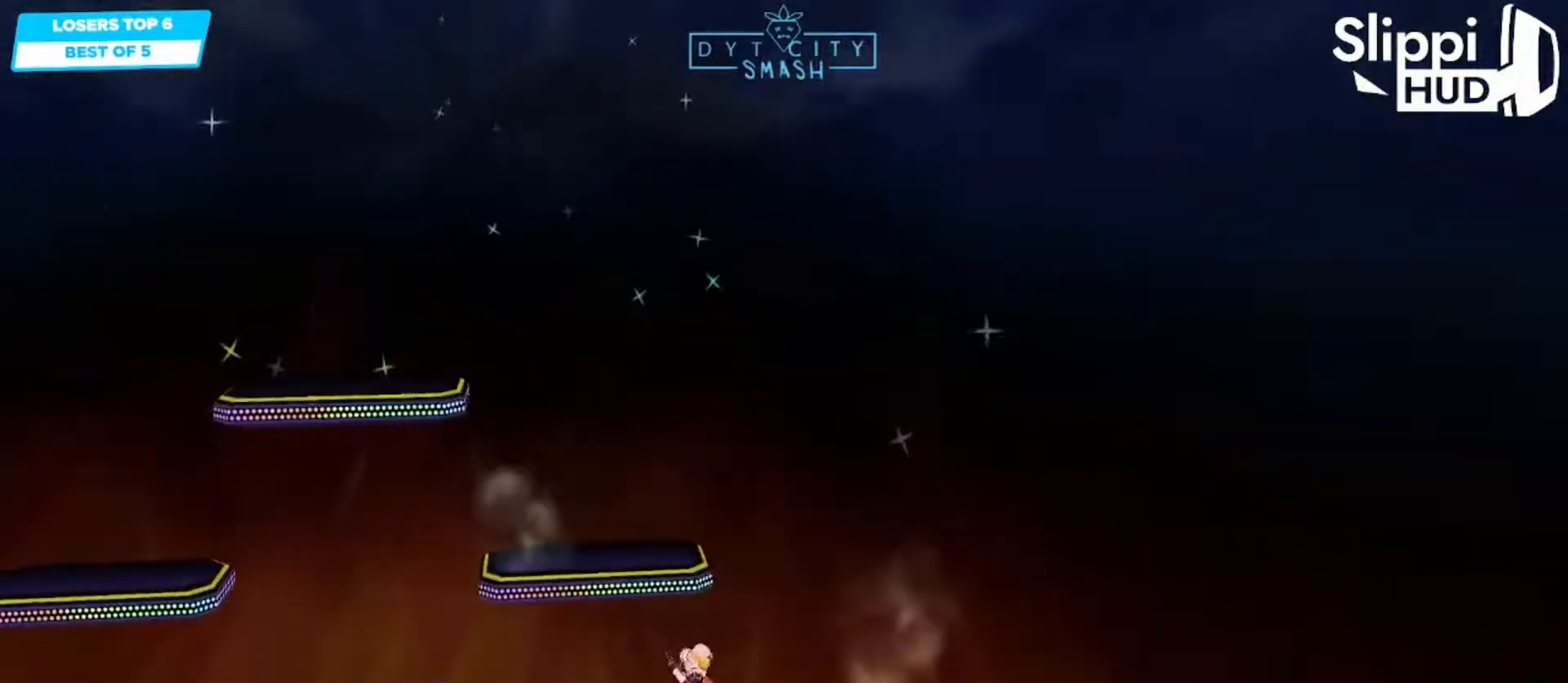
{"buttons": ["B"], "left_stick": "center", "right_stick": "center", "events": []}
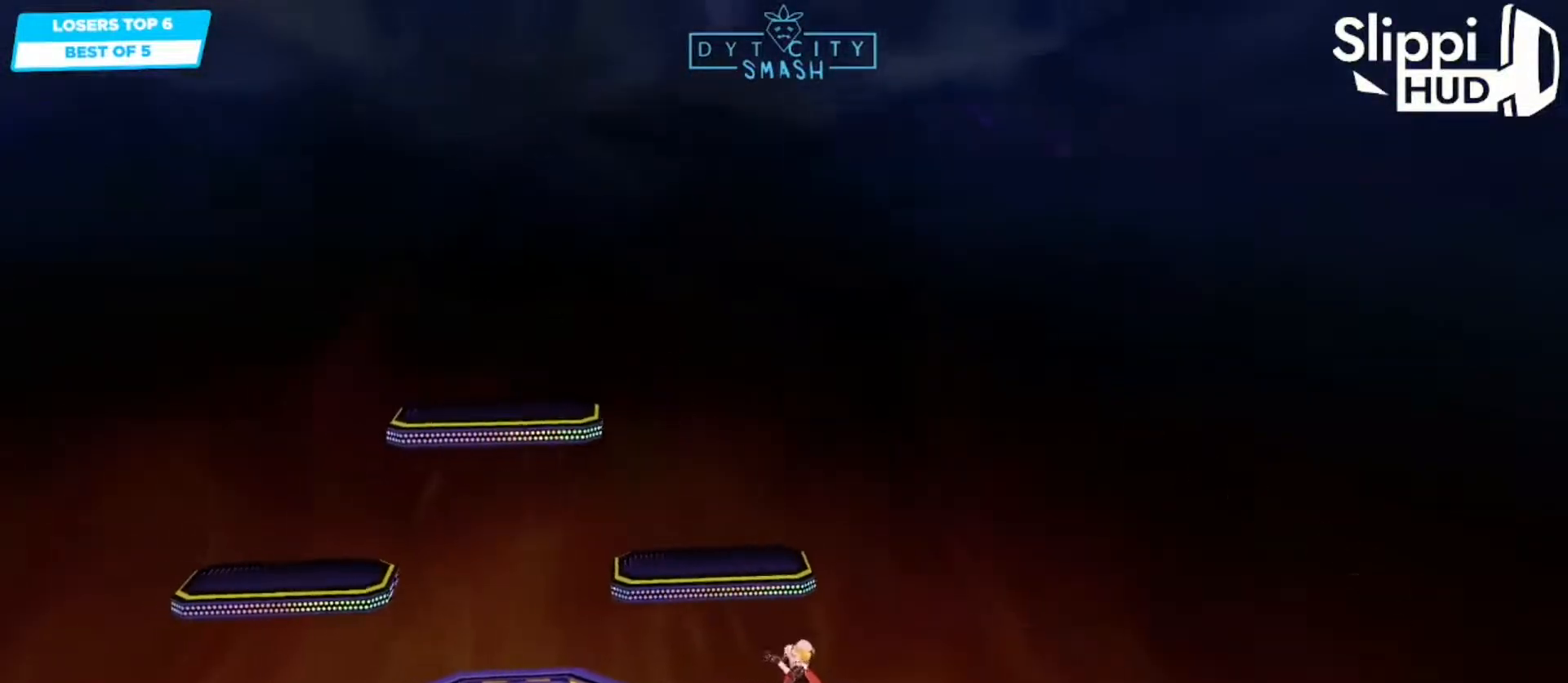
{"buttons": ["B", "R1"], "left_stick": "center", "right_stick": "center", "events": [[500, "R1", "down"]]}
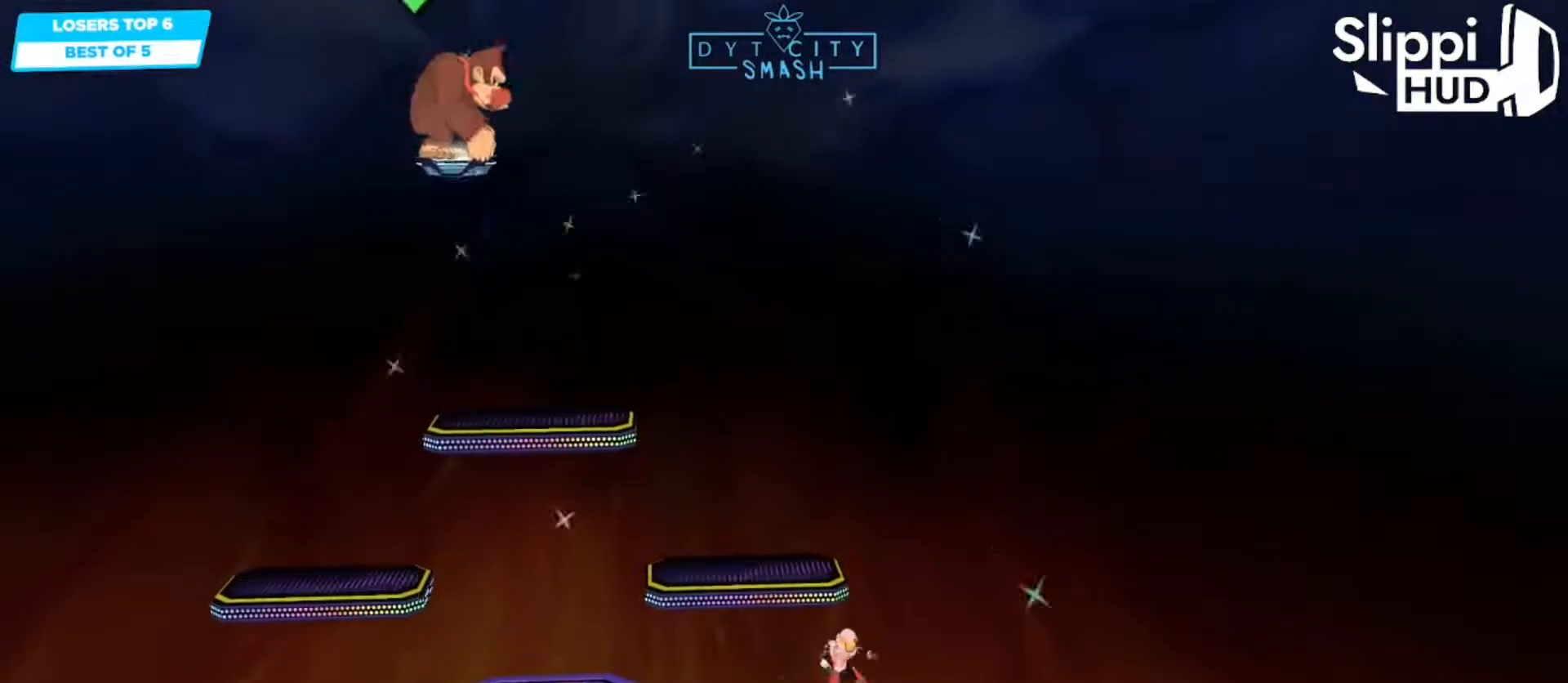
{"buttons": ["R1"], "left_stick": "center", "right_stick": "center", "events": [[50, "B", "up"], [117, "R1", "up"], [150, "X", "down"], [250, "X", "up"], [250, "left_stick", "left"], [333, "left_stick", "down-left"], [400, "R1", "down"], [500, "left_stick", "center"]]}
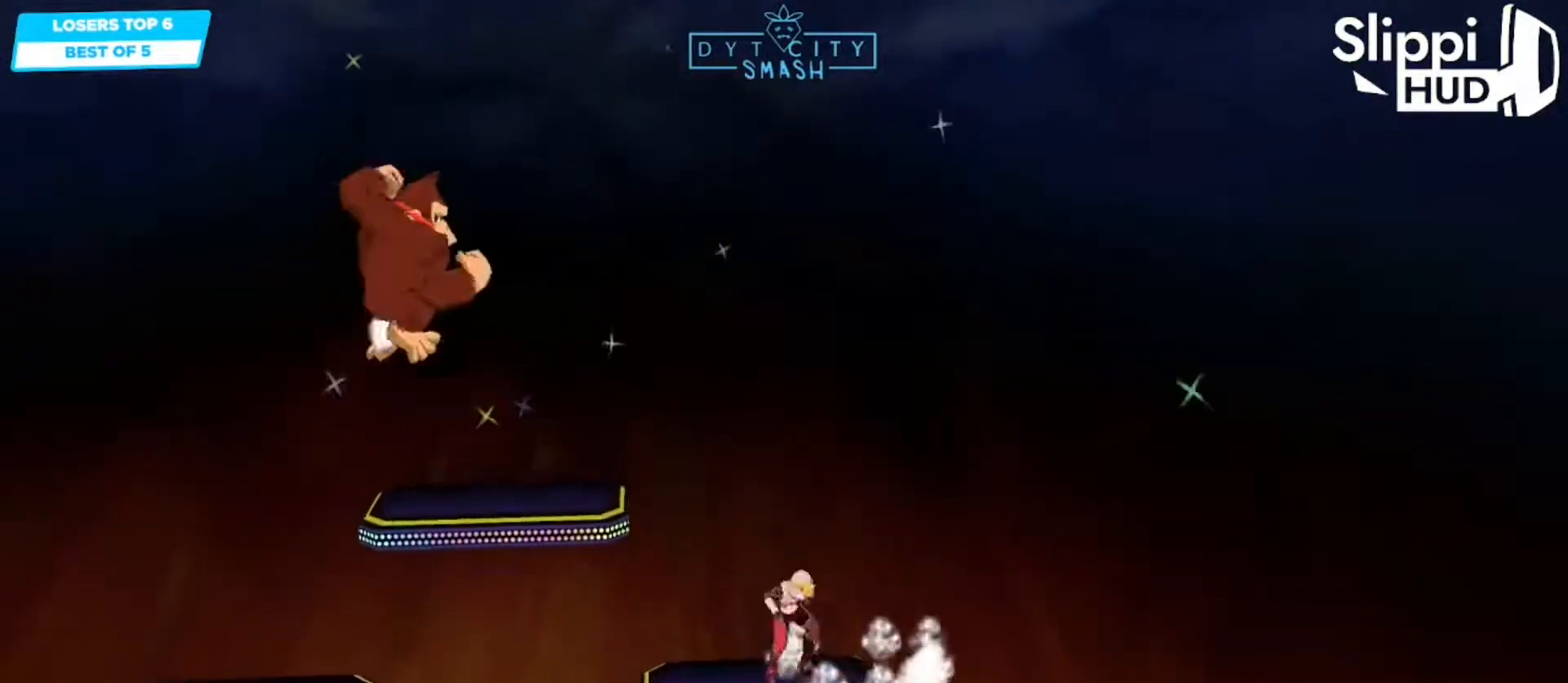
{"buttons": ["R1"], "left_stick": "down-left", "right_stick": "center", "events": [[17, "R1", "up"], [100, "left_stick", "left"], [250, "X", "down"], [267, "left_stick", "down-left"], [317, "X", "up"], [417, "R1", "down"]]}